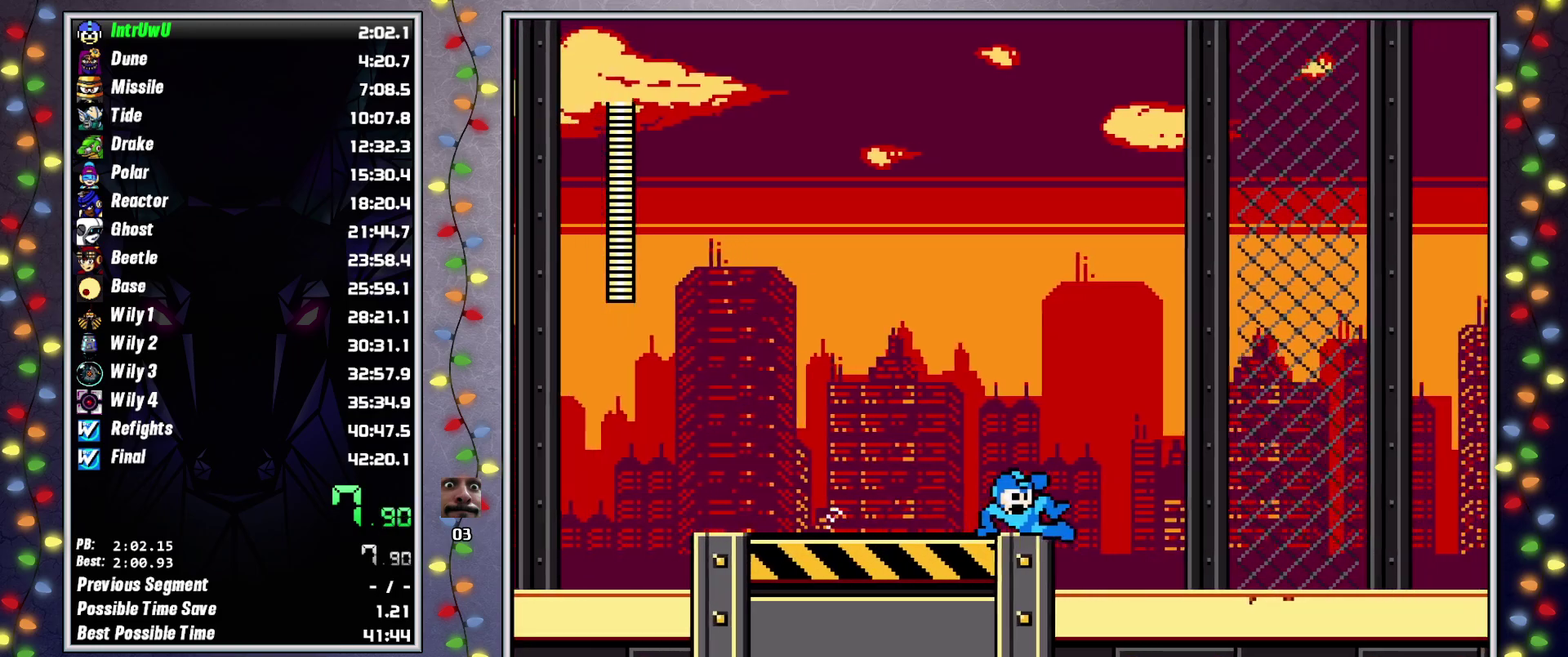
Gameplay with a controller (Xbox layout); each line is a JSON object with the inputs held at the frame after it. "events" lists button and stick changes between this image and that frame as [ms after this image, input, new state], when the widget could be followed in between. Not read: HOME L3 R3.
{"buttons": ["L1", "L2", "DPAD_UP", "DPAD_RIGHT"], "events": [[117, "A", "down"], [133, "X", "down"], [183, "A", "up"], [183, "X", "up"], [250, "X", "down"], [367, "X", "up"]]}
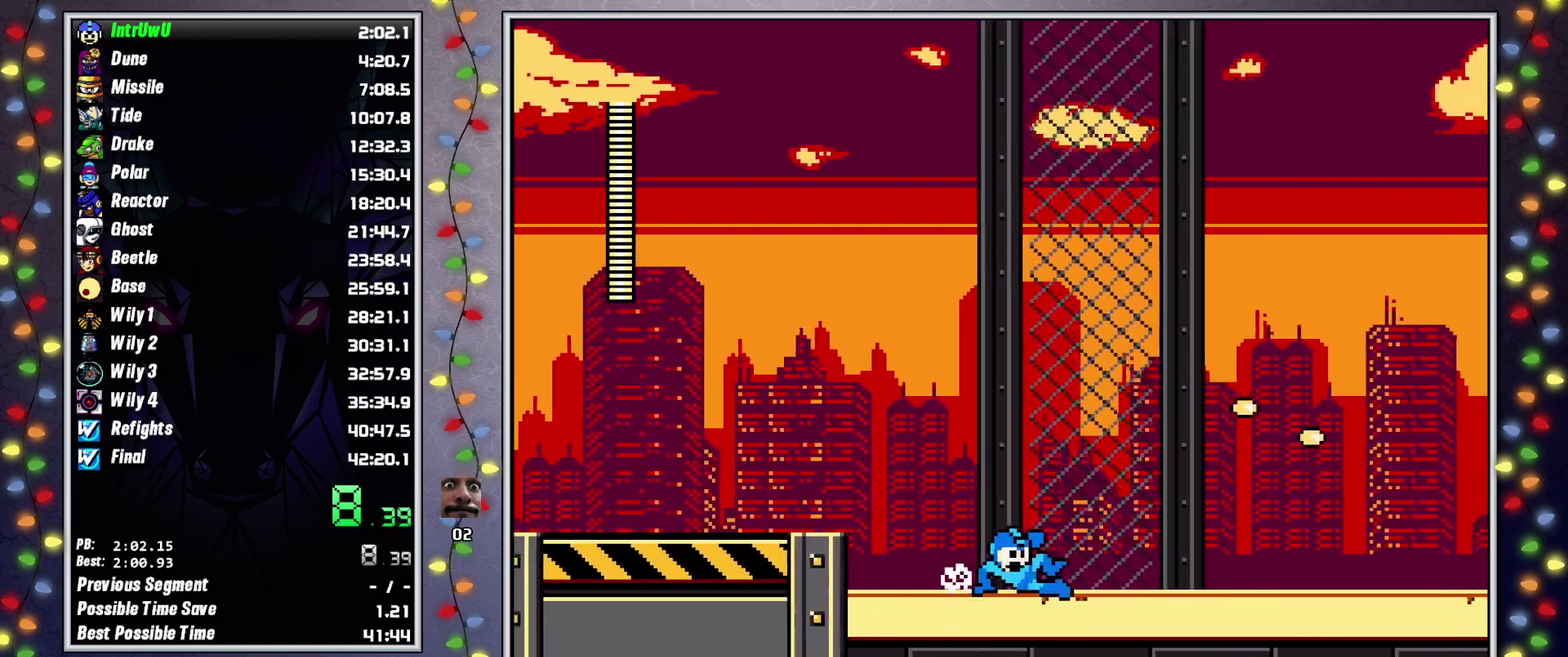
{"buttons": ["L1", "L2", "DPAD_UP", "DPAD_RIGHT"], "events": []}
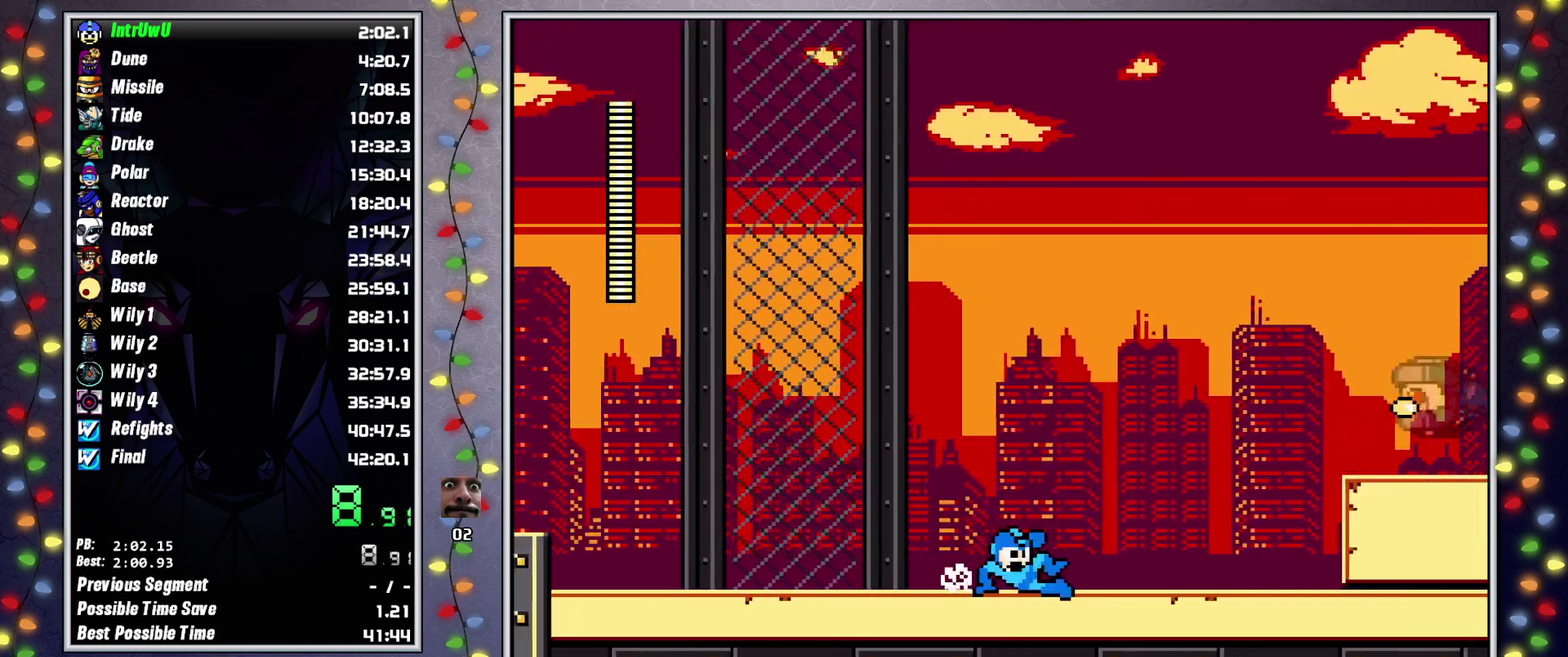
{"buttons": ["A", "DPAD_RIGHT"], "events": [[83, "L1", "up"], [117, "L2", "up"], [183, "DPAD_UP", "up"], [417, "A", "down"]]}
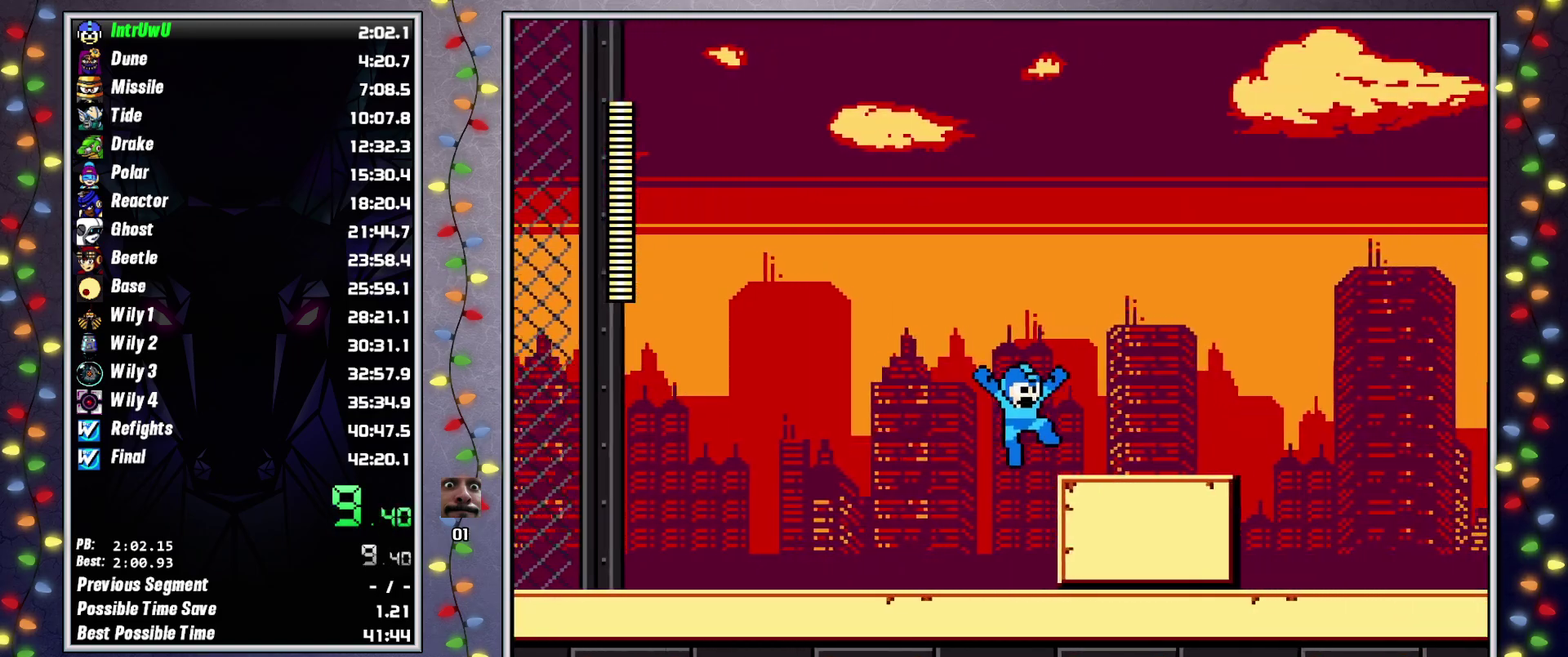
{"buttons": ["DPAD_RIGHT"], "events": [[67, "A", "up"], [200, "L2", "down"], [300, "L2", "up"]]}
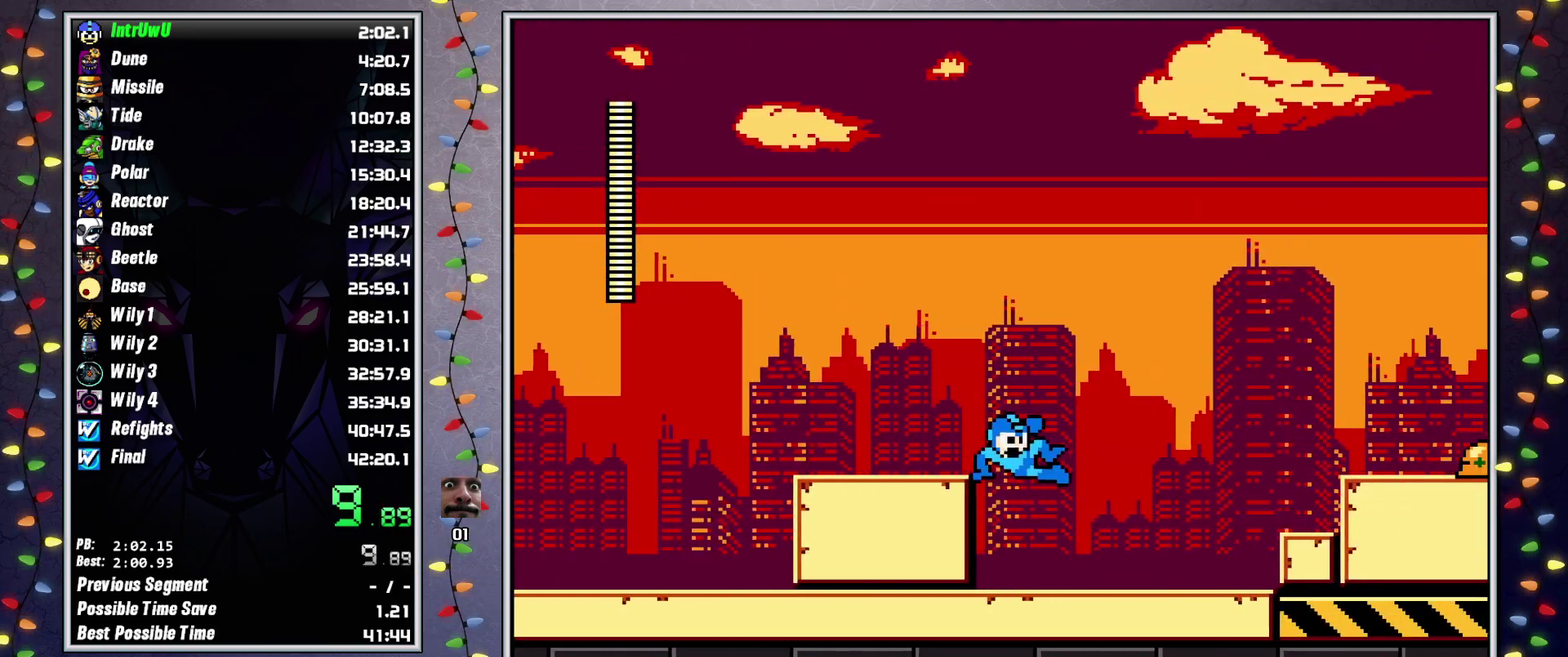
{"buttons": ["A", "DPAD_RIGHT"], "events": [[283, "L2", "down"], [383, "L2", "up"], [483, "A", "down"]]}
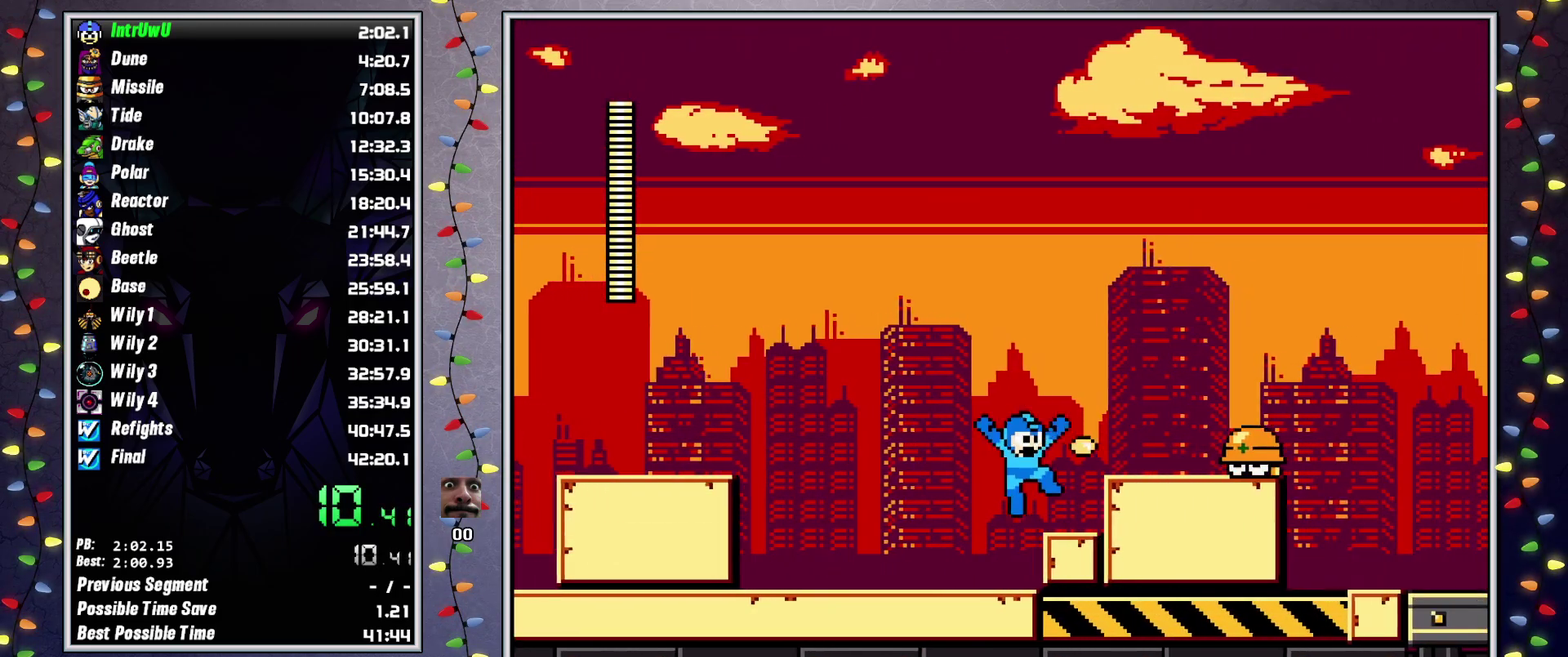
{"buttons": ["DPAD_RIGHT"], "events": [[50, "X", "down"], [183, "A", "up"], [200, "X", "up"], [350, "L2", "down"], [467, "L2", "up"]]}
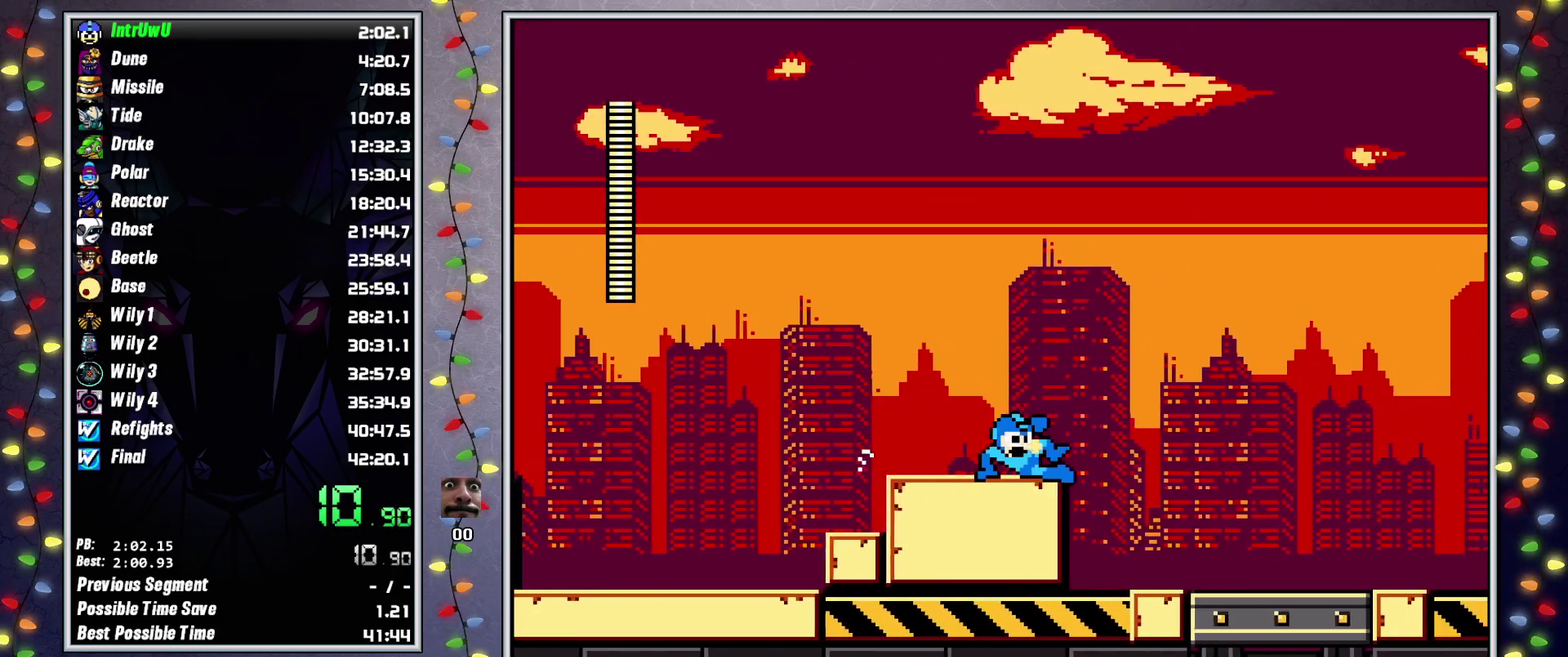
{"buttons": ["X", "L2", "DPAD_RIGHT"], "events": [[450, "X", "down"], [500, "L2", "down"]]}
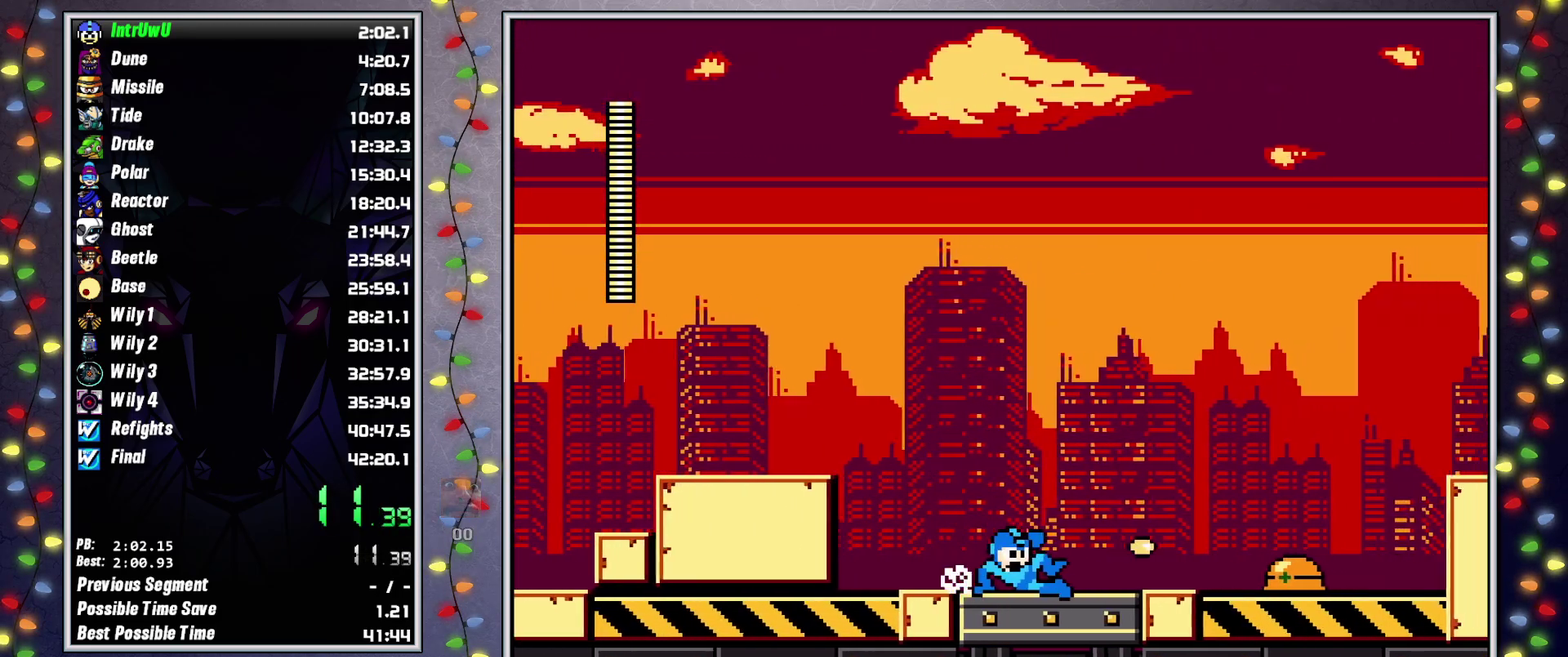
{"buttons": ["L2", "DPAD_RIGHT"], "events": [[33, "X", "up"], [83, "L2", "up"], [500, "L2", "down"]]}
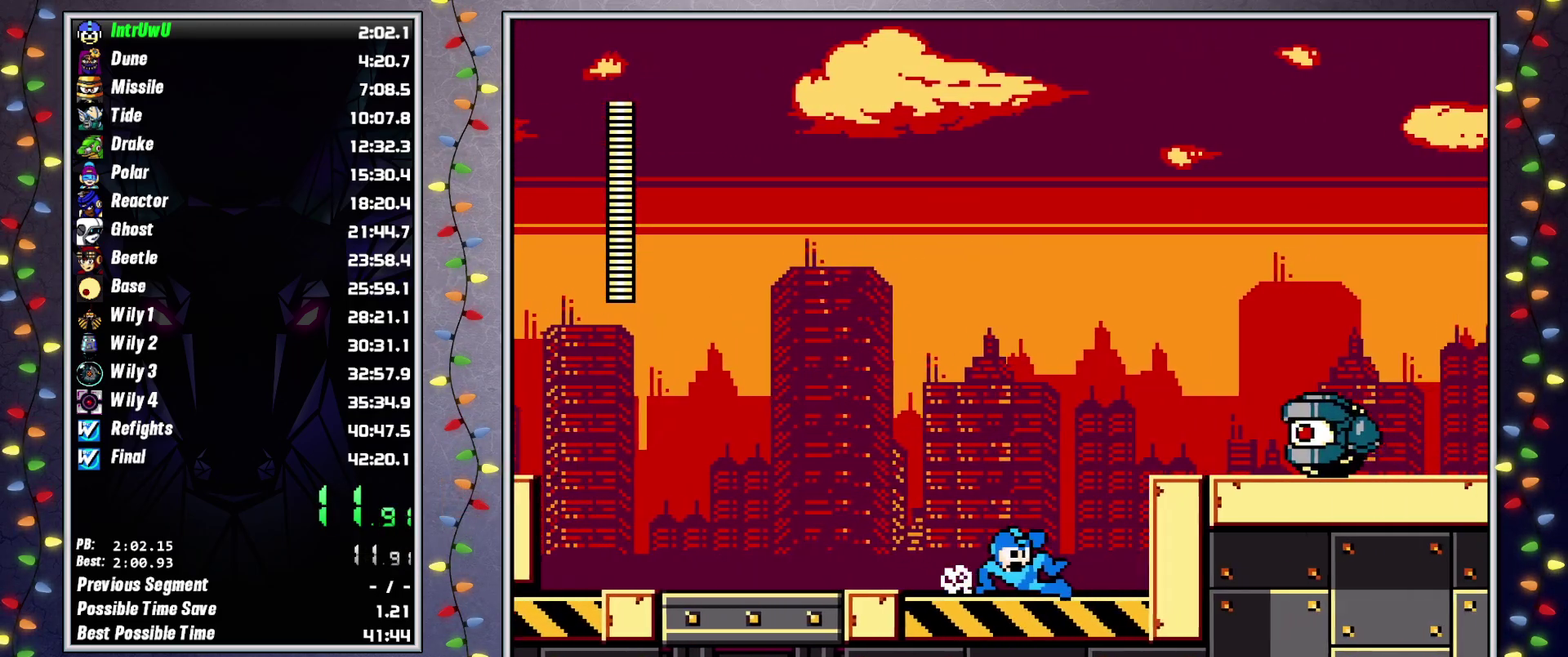
{"buttons": ["L2", "DPAD_RIGHT"], "events": [[100, "A", "down"], [117, "L2", "up"], [183, "X", "down"], [250, "A", "up"], [417, "X", "up"], [450, "L2", "down"]]}
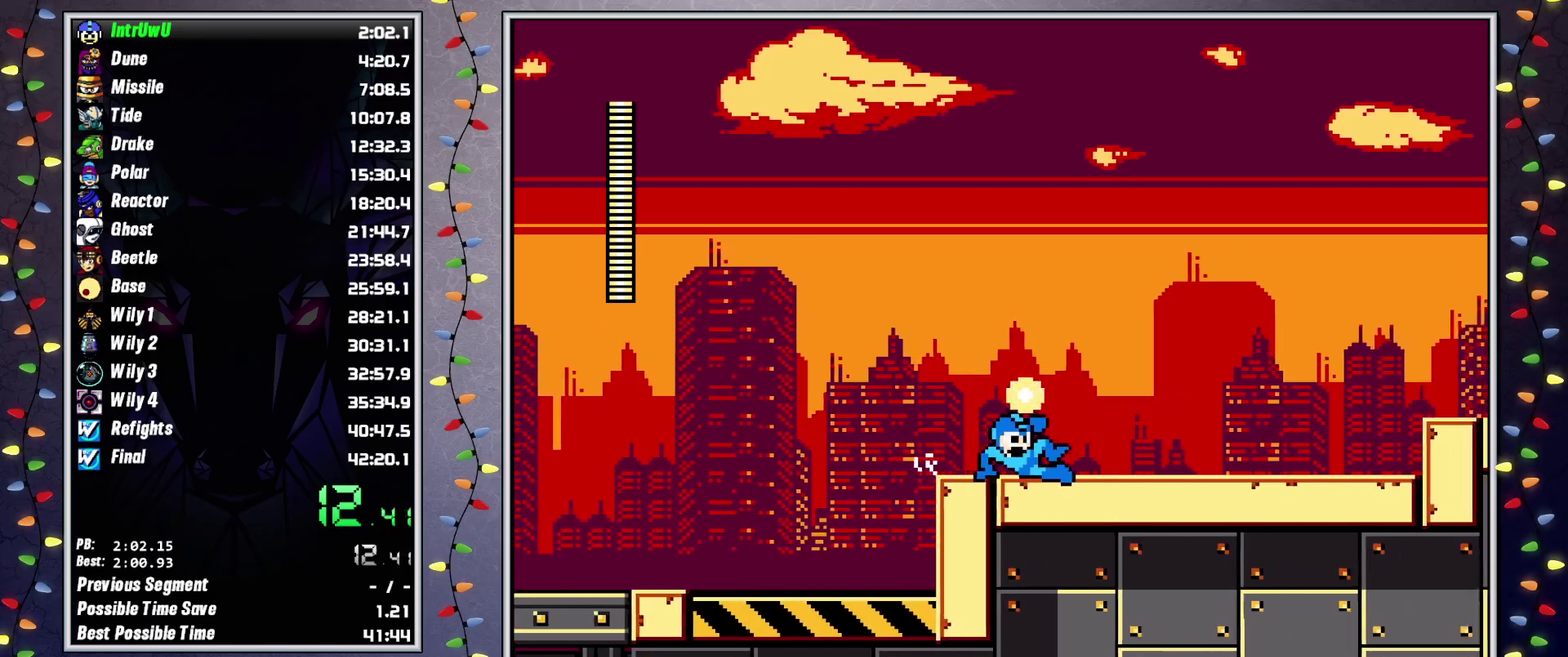
{"buttons": ["L2", "DPAD_RIGHT"], "events": [[33, "L2", "up"], [417, "L2", "down"]]}
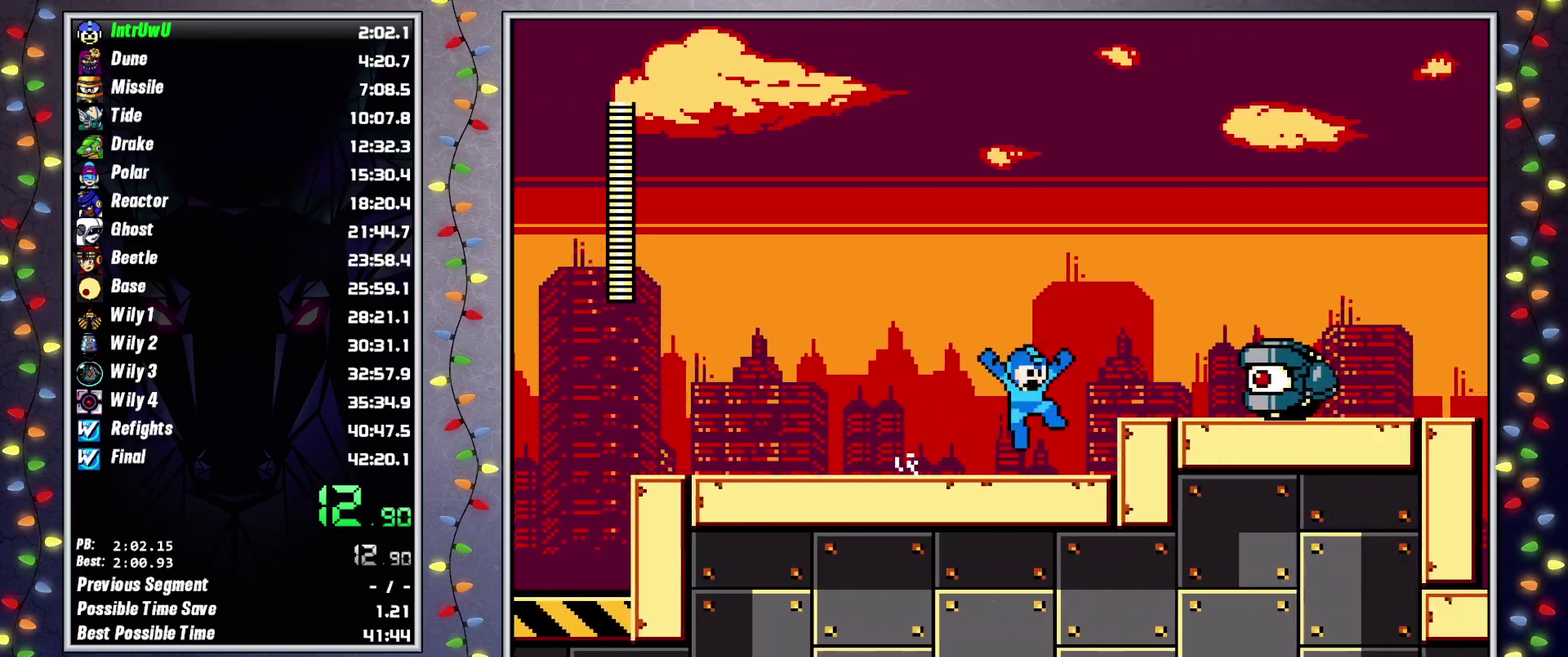
{"buttons": ["DPAD_RIGHT"], "events": [[33, "A", "down"], [50, "L2", "up"], [67, "X", "down"], [167, "A", "up"], [183, "X", "up"], [233, "X", "down"], [333, "X", "up"], [417, "L2", "down"], [500, "L2", "up"]]}
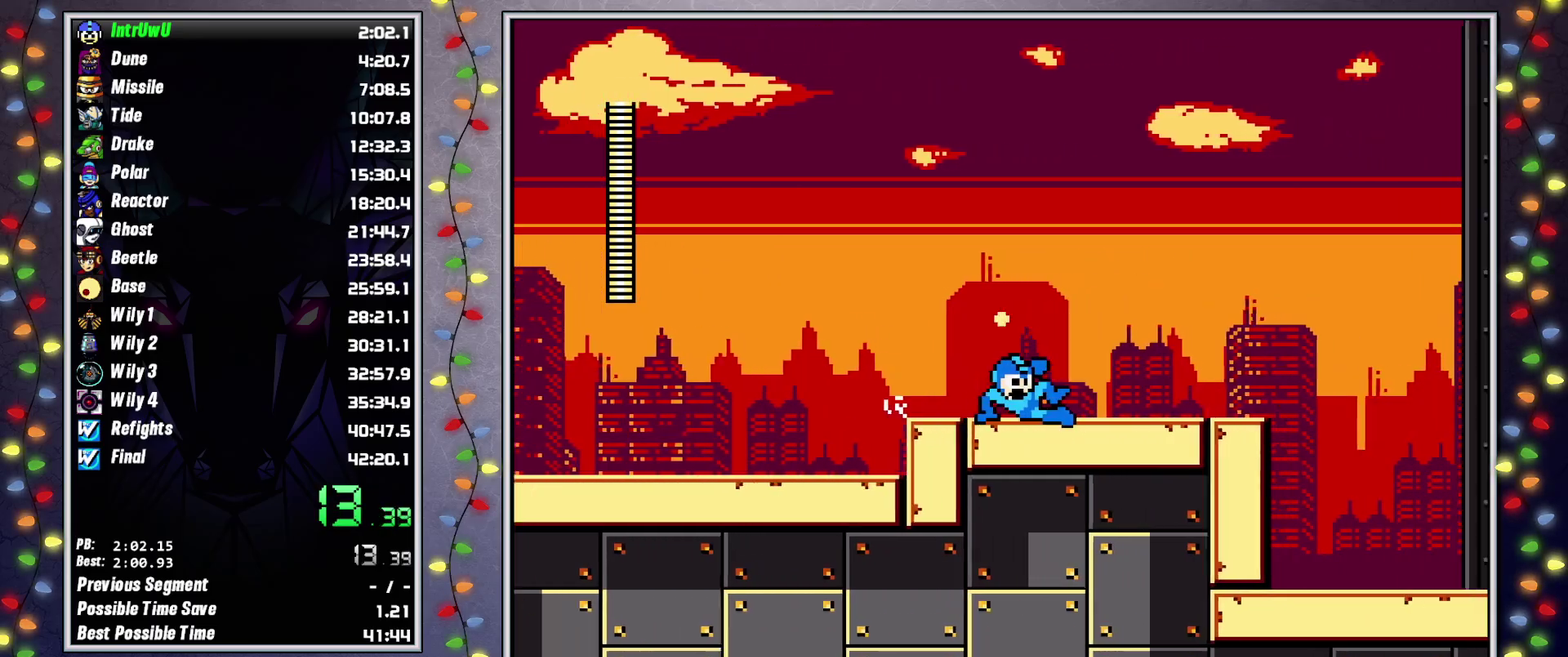
{"buttons": ["DPAD_RIGHT"], "events": [[367, "L2", "down"], [467, "L2", "up"]]}
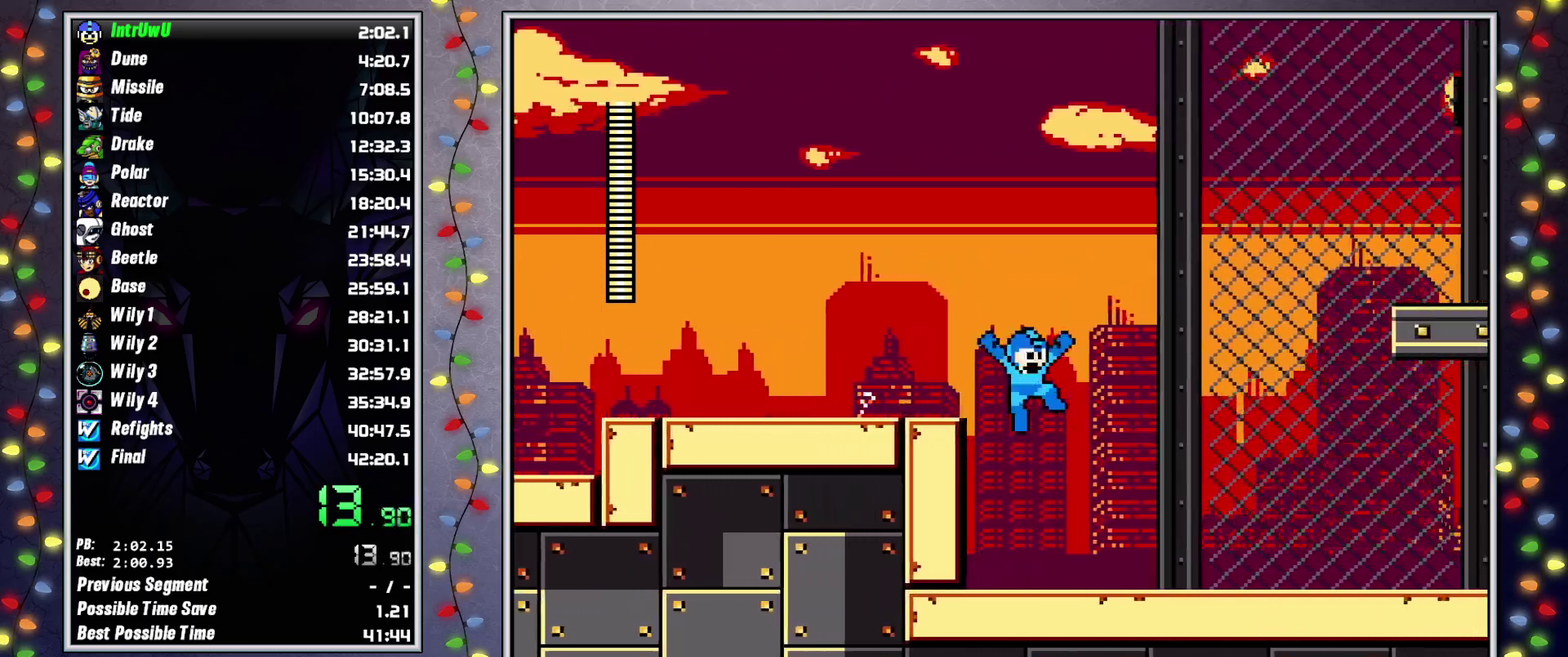
{"buttons": ["DPAD_RIGHT"], "events": [[317, "L2", "down"], [417, "L2", "up"]]}
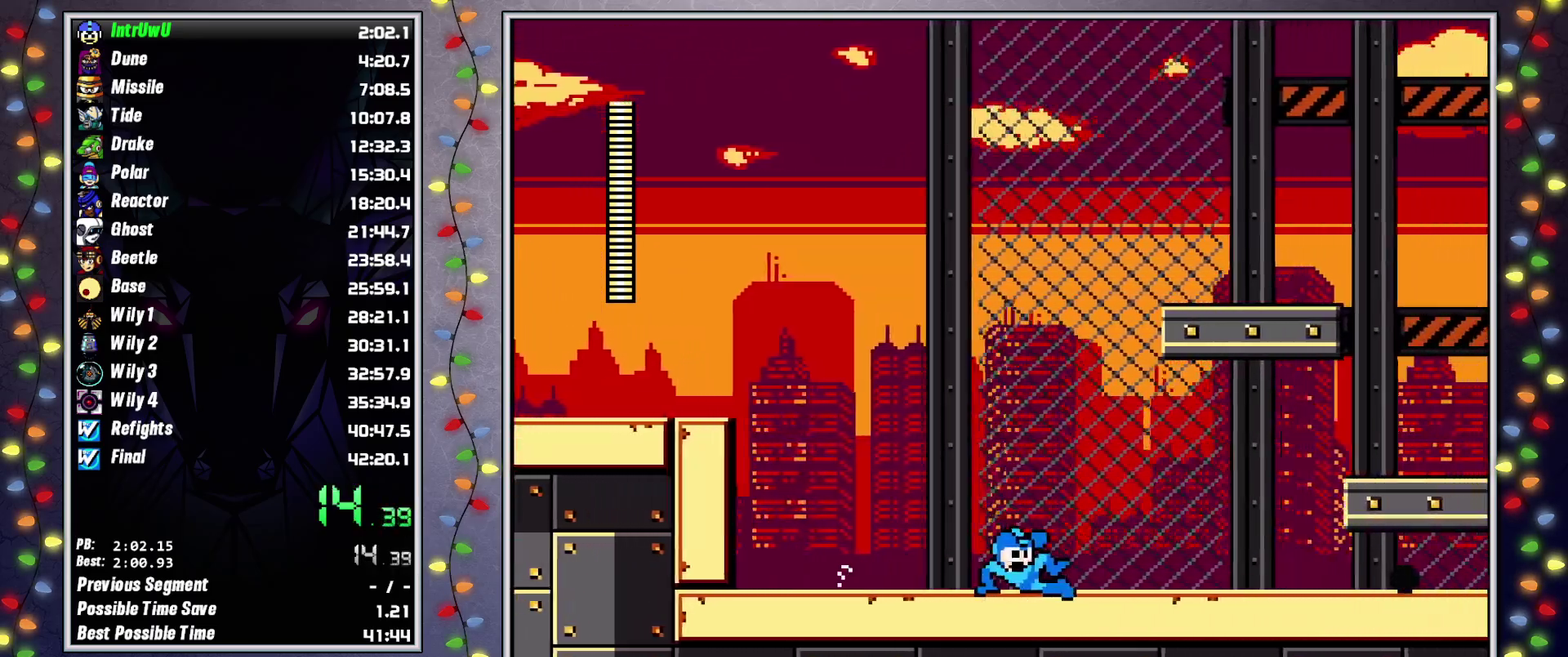
{"buttons": ["DPAD_RIGHT"], "events": [[333, "L2", "down"], [433, "L2", "up"]]}
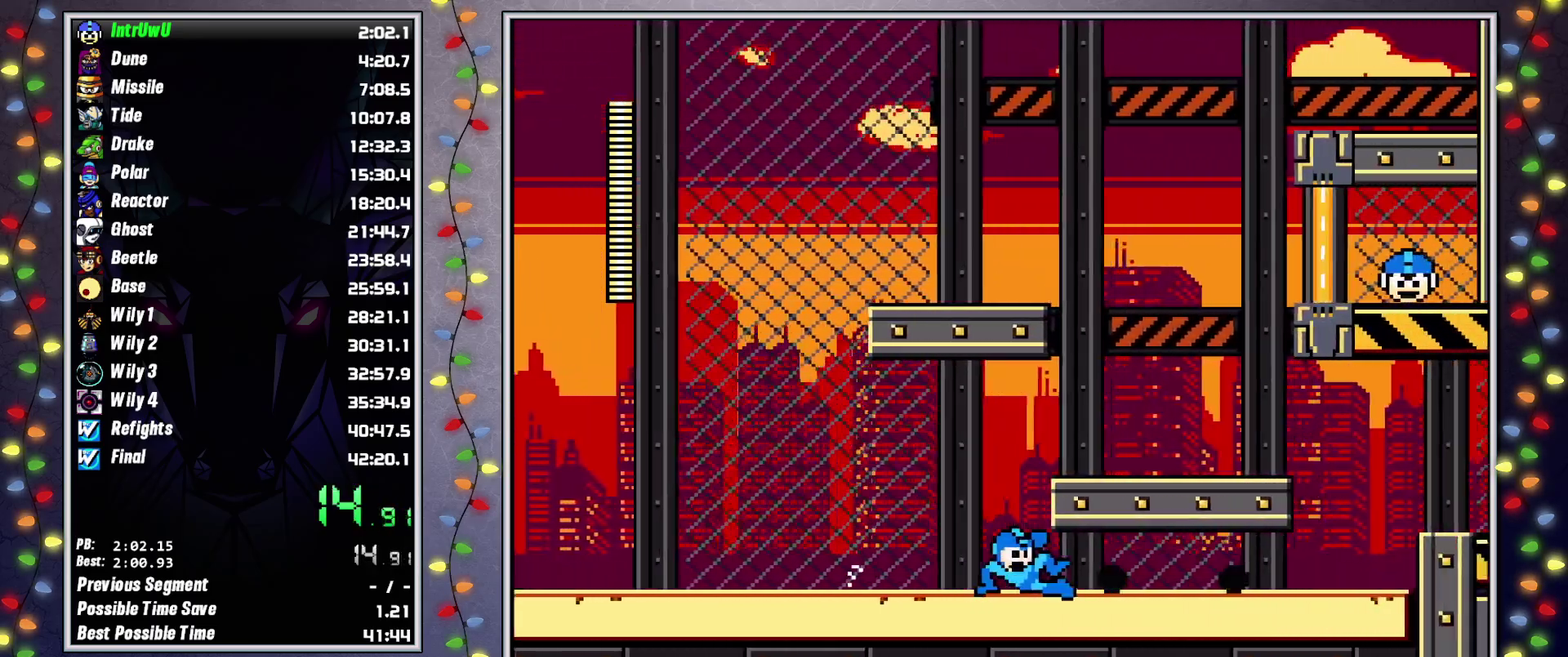
{"buttons": ["DPAD_RIGHT"], "events": []}
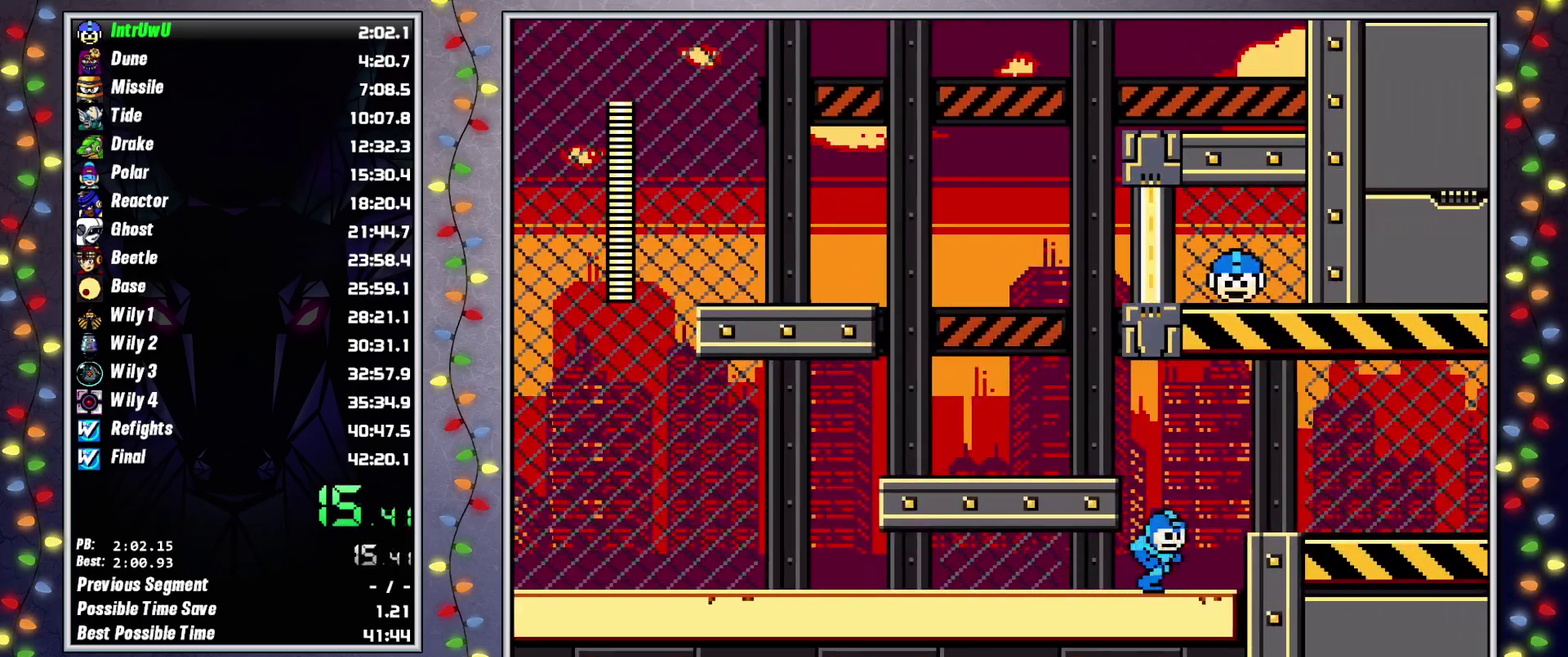
{"buttons": ["DPAD_RIGHT"], "events": [[83, "A", "down"], [183, "A", "up"], [350, "L2", "down"], [433, "L2", "up"]]}